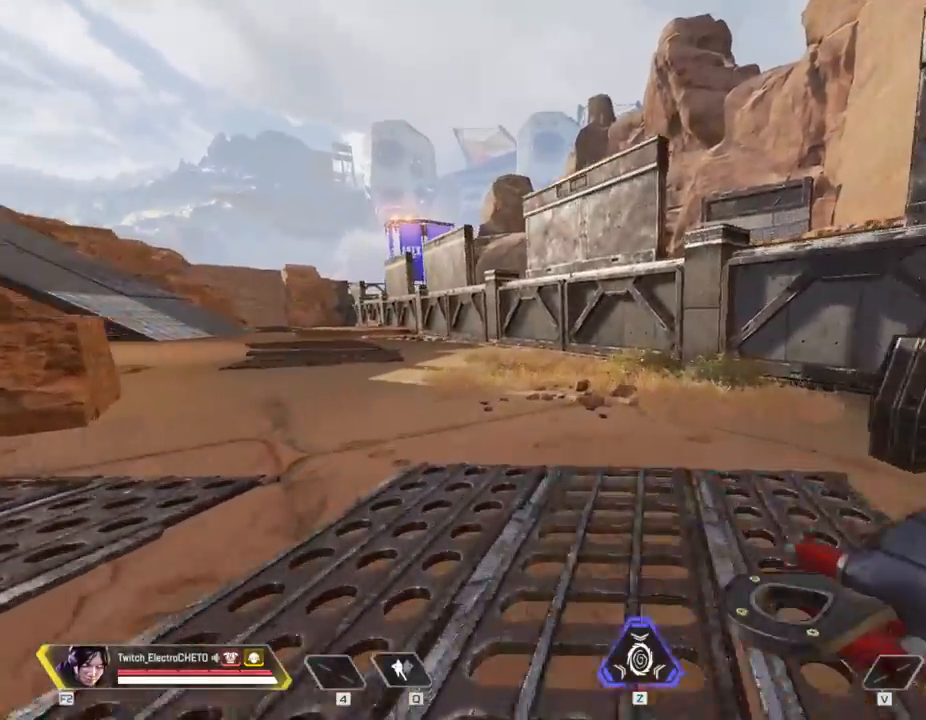
Gameplay with keyboard and mouse; each line is a JSON object with the keys and mouse buttons held at the frame after it. "events" lists presses ("down") and releases ("up") of "1", "2", "3", "4", "5", "a", "alt", "c", "caps_lock", "ctrl", "d", "e", "f", "g", "q", "r", "s", "shift", "space", "t", "tab", "v", "w", "x", "z", "mouse_left", "mouse_wheel" and "mouse_right" between this image and that frame as [ms after this image, input, new state], when the widget could be followed in between. "mouse_left", "mouse_wheel", "mouse_right" = the "left", "wheel", "right" buttons of the "mouse" list. No other keys are recorded. "wheel" means that the mouse wheel is clicked or scrolled. Not read: mouse_move.
{"keys": ["shift", "w"], "mouse": [], "events": [[484, "shift", "down"]]}
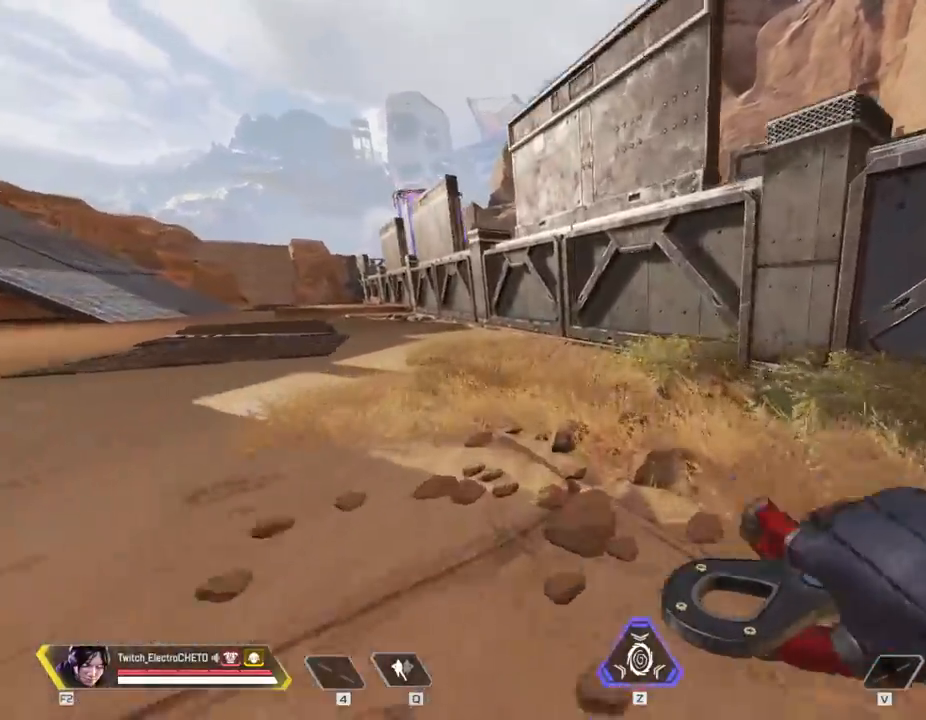
{"keys": ["w"], "mouse": [], "events": [[301, "space", "down"], [401, "shift", "up"], [501, "space", "up"]]}
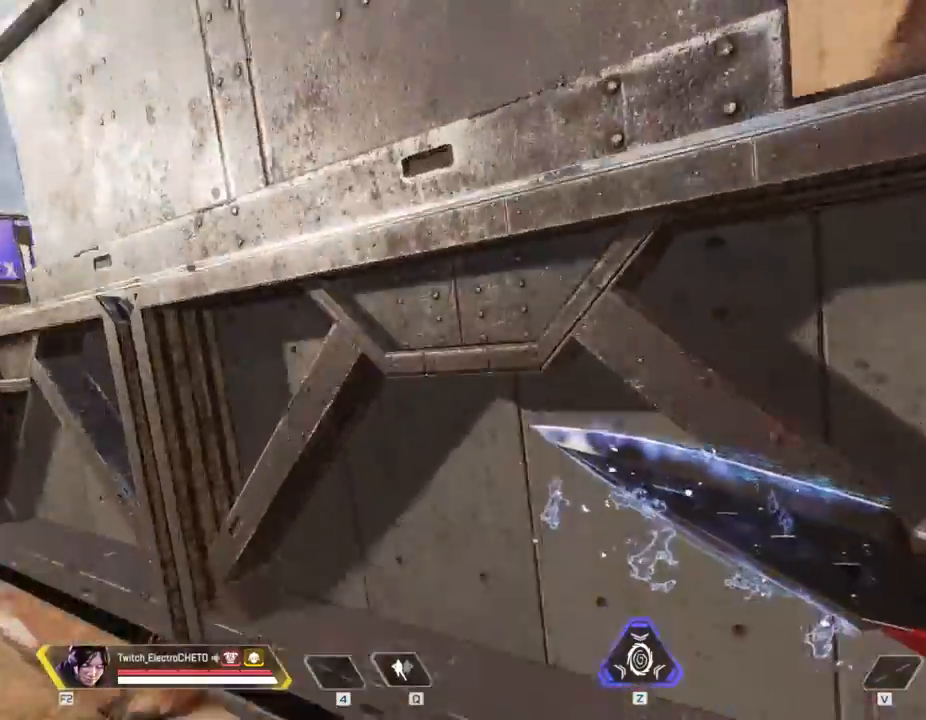
{"keys": ["a", "s"], "mouse": [], "events": [[33, "a", "down"], [50, "w", "up"], [450, "s", "down"]]}
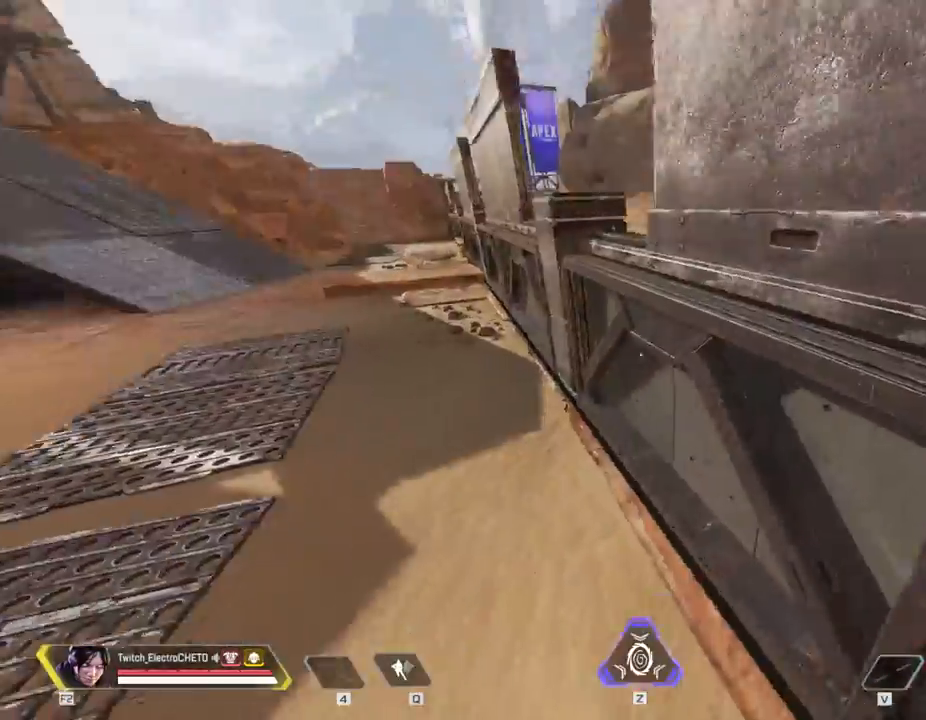
{"keys": ["d", "w"], "mouse": [], "events": [[117, "a", "up"], [117, "d", "down"], [117, "mouse_wheel", "down"], [150, "s", "up"], [284, "mouse_wheel", "up"], [284, "w", "down"]]}
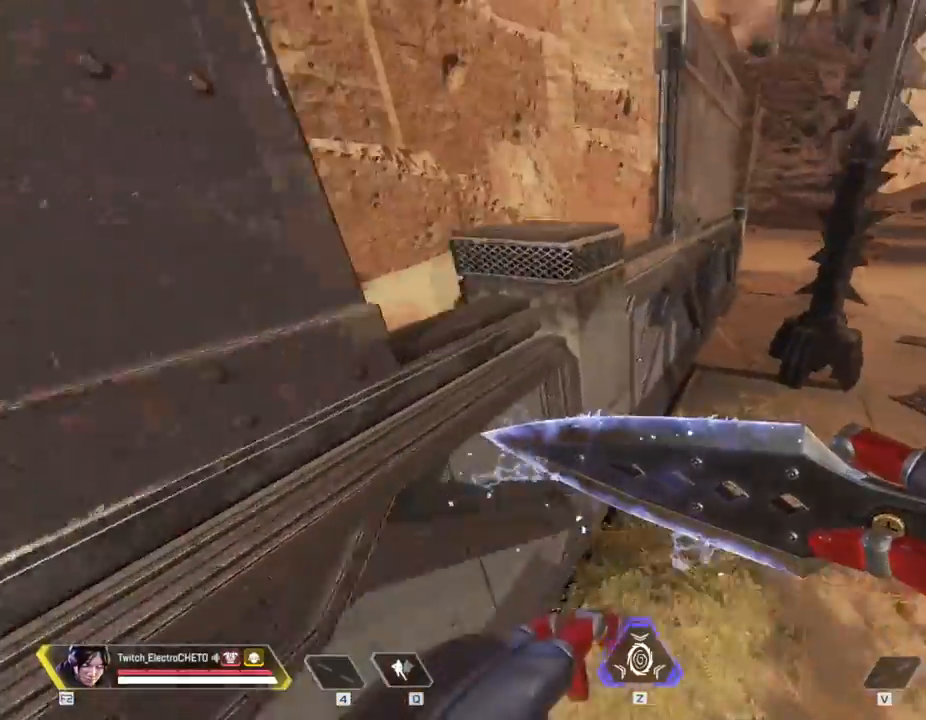
{"keys": ["d", "w"], "mouse": [], "events": []}
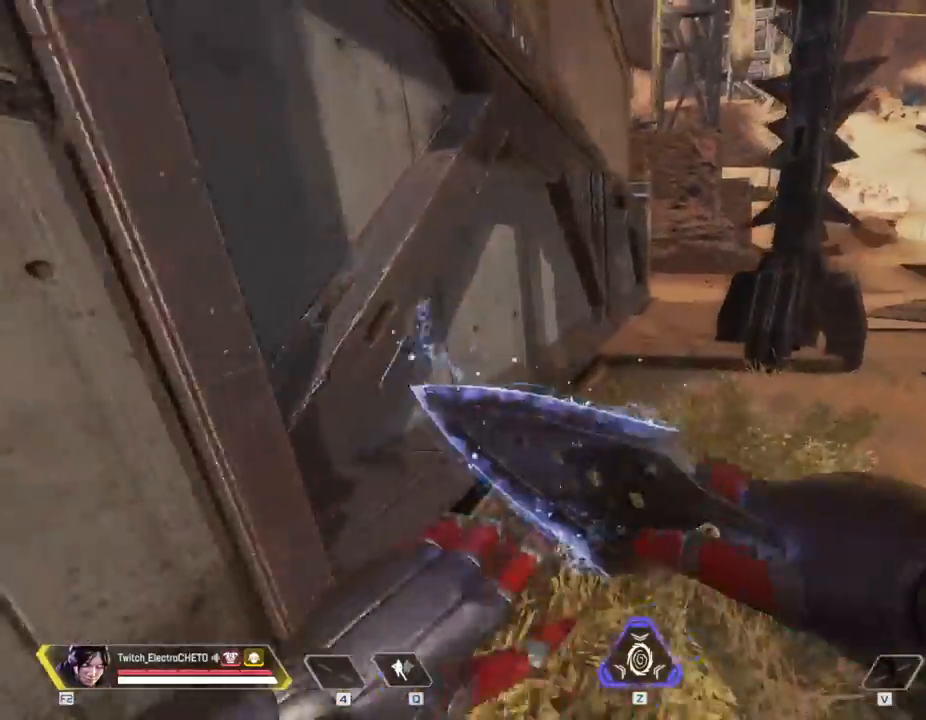
{"keys": ["d", "w"], "mouse": [], "events": []}
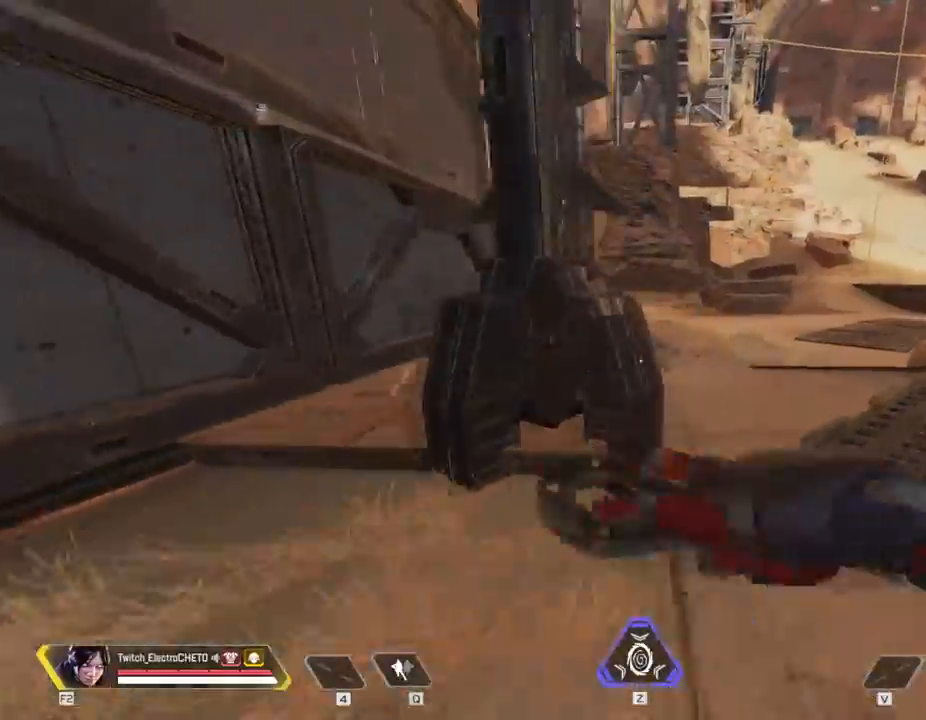
{"keys": ["d", "w"], "mouse": [], "events": []}
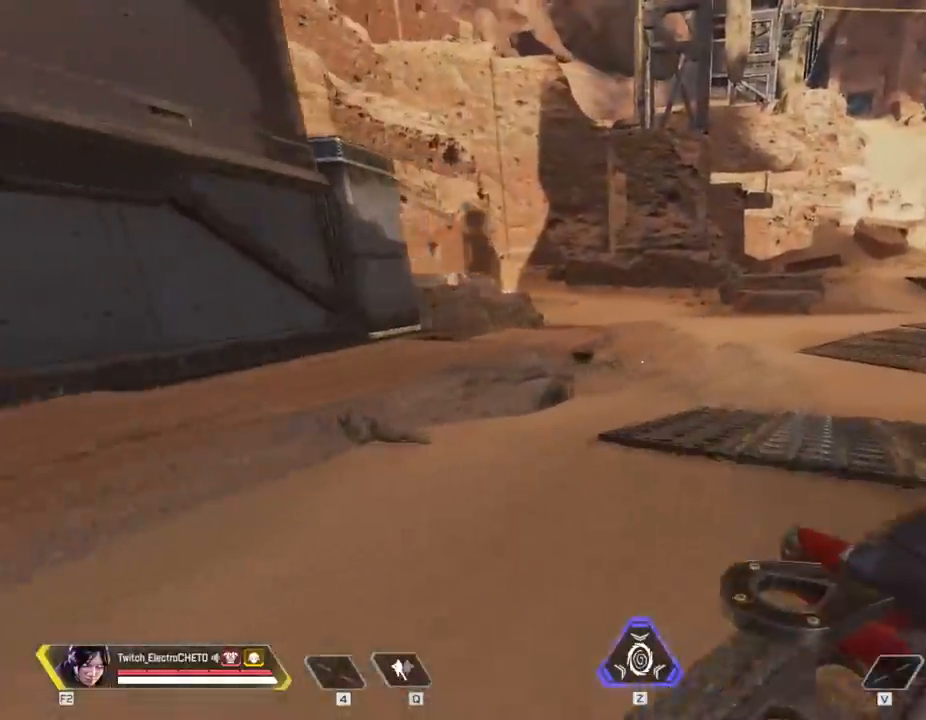
{"keys": [], "mouse": [], "events": [[301, "w", "up"], [401, "d", "up"]]}
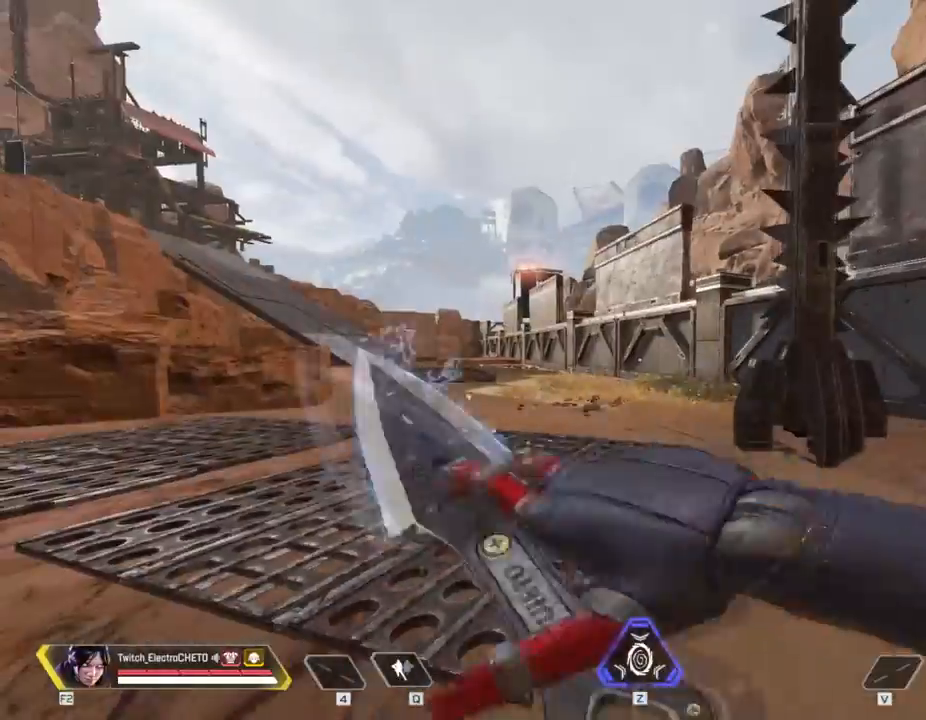
{"keys": ["w"], "mouse": [], "events": [[300, "w", "down"]]}
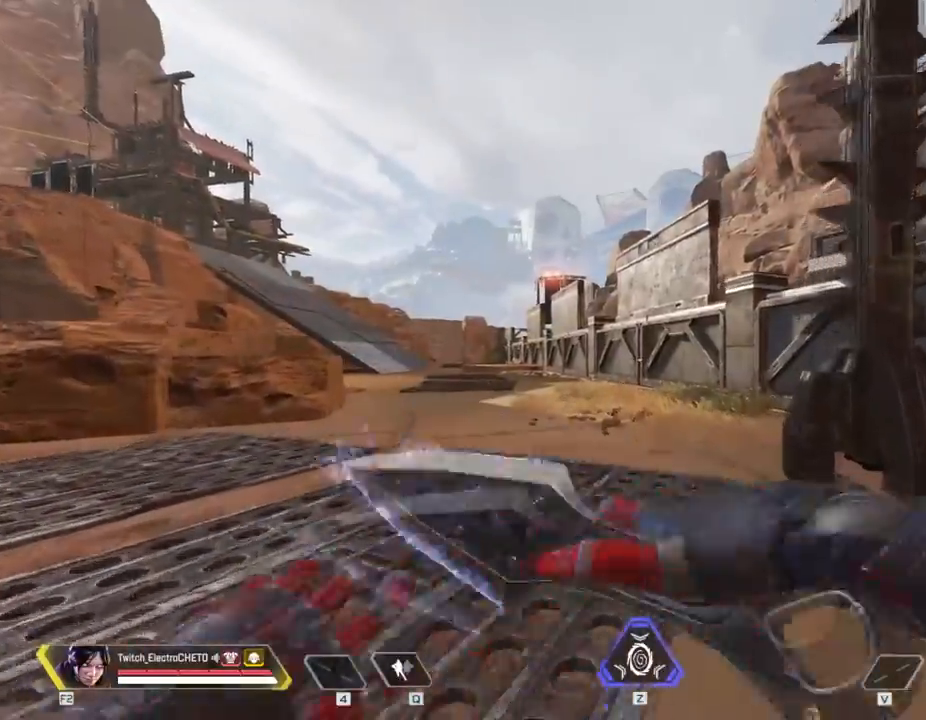
{"keys": ["w"], "mouse": [], "events": []}
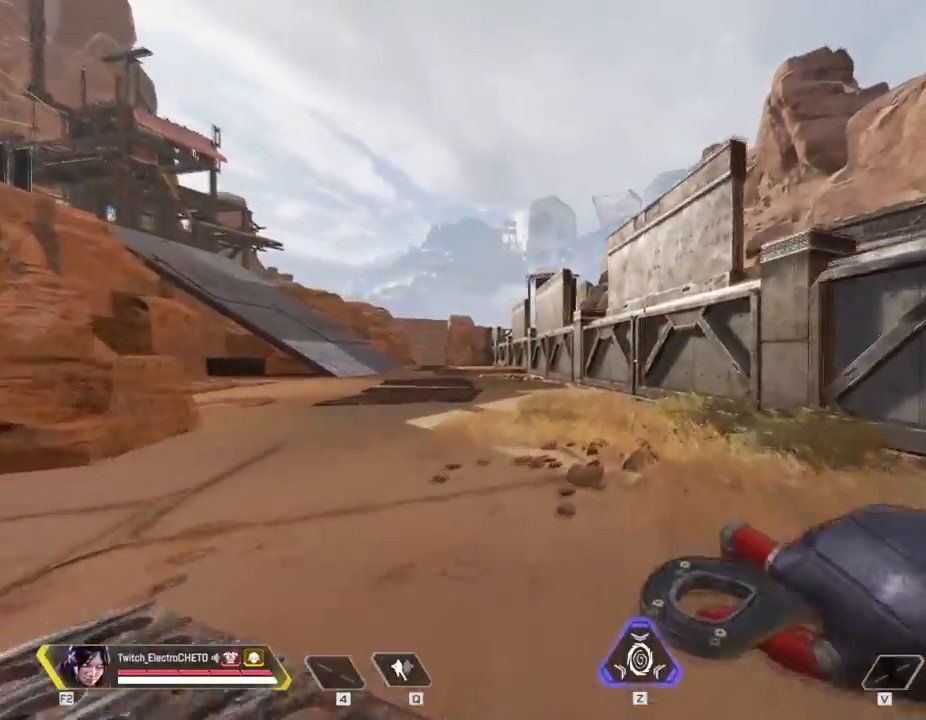
{"keys": ["shift", "w"], "mouse": [], "events": [[383, "shift", "down"]]}
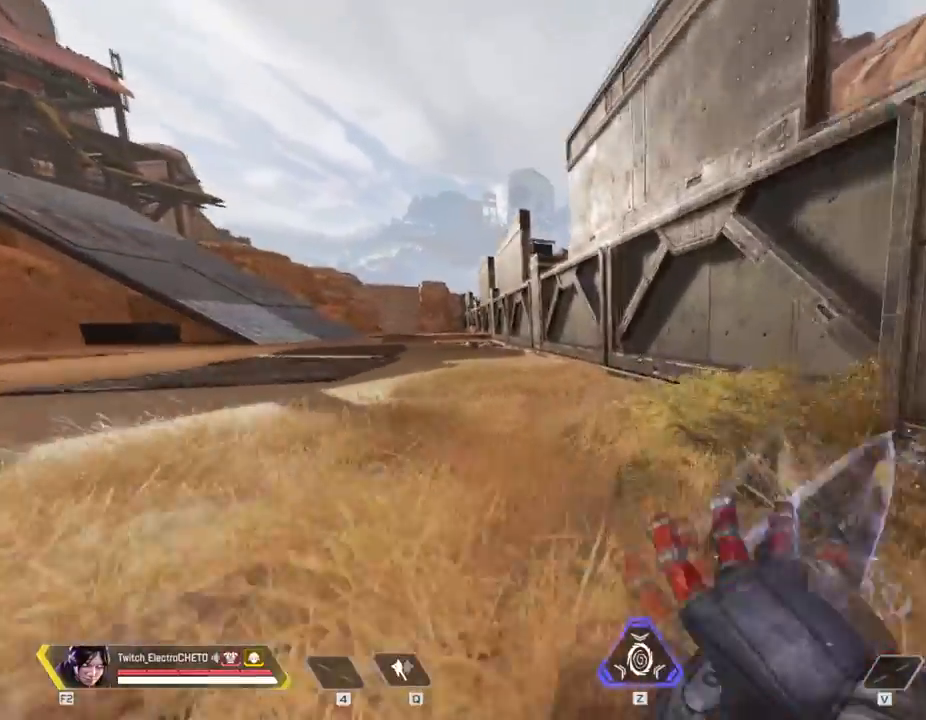
{"keys": ["a"], "mouse": [], "events": [[167, "space", "down"], [284, "shift", "up"], [334, "space", "up"], [351, "a", "down"], [417, "w", "up"]]}
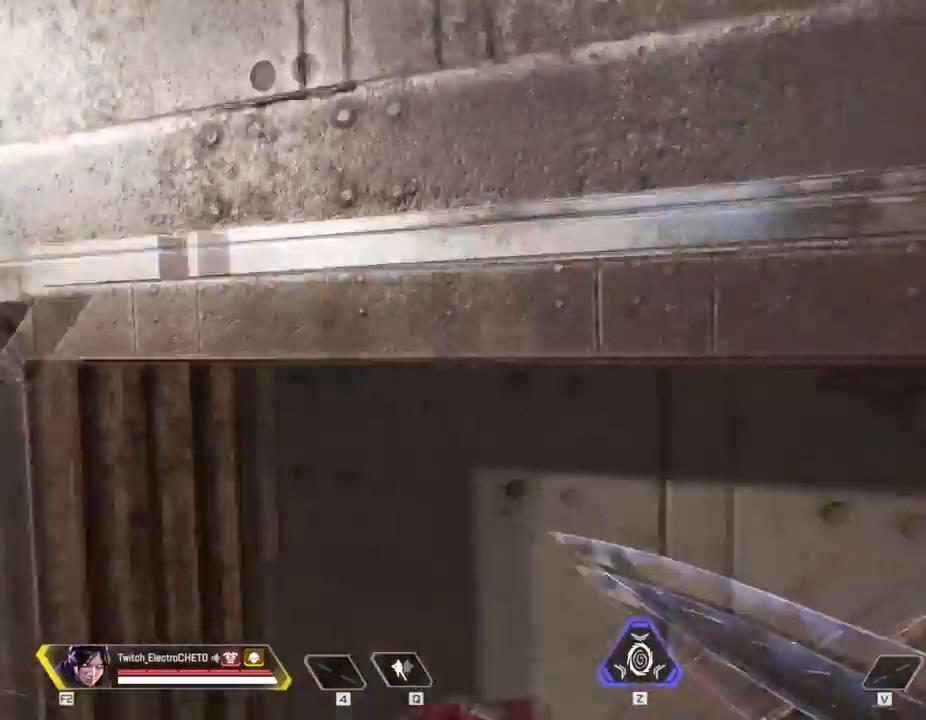
{"keys": ["d", "s"], "mouse": ["wheel"], "events": [[283, "s", "down"], [417, "a", "up"], [417, "d", "down"], [467, "mouse_wheel", "down"]]}
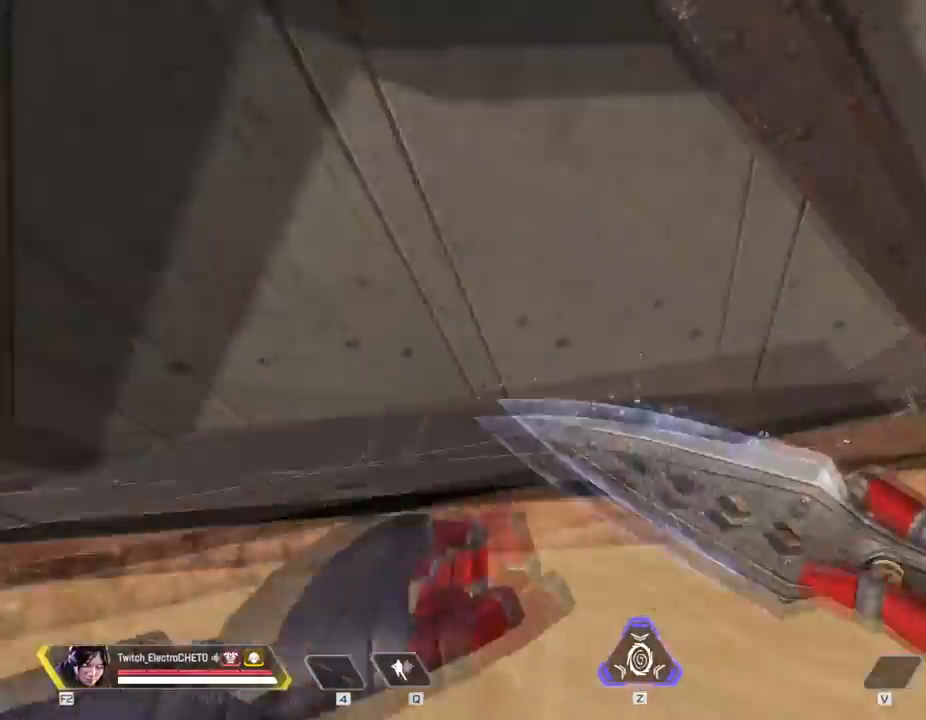
{"keys": ["d", "w"], "mouse": [], "events": [[17, "s", "up"], [100, "w", "down"], [150, "mouse_wheel", "up"]]}
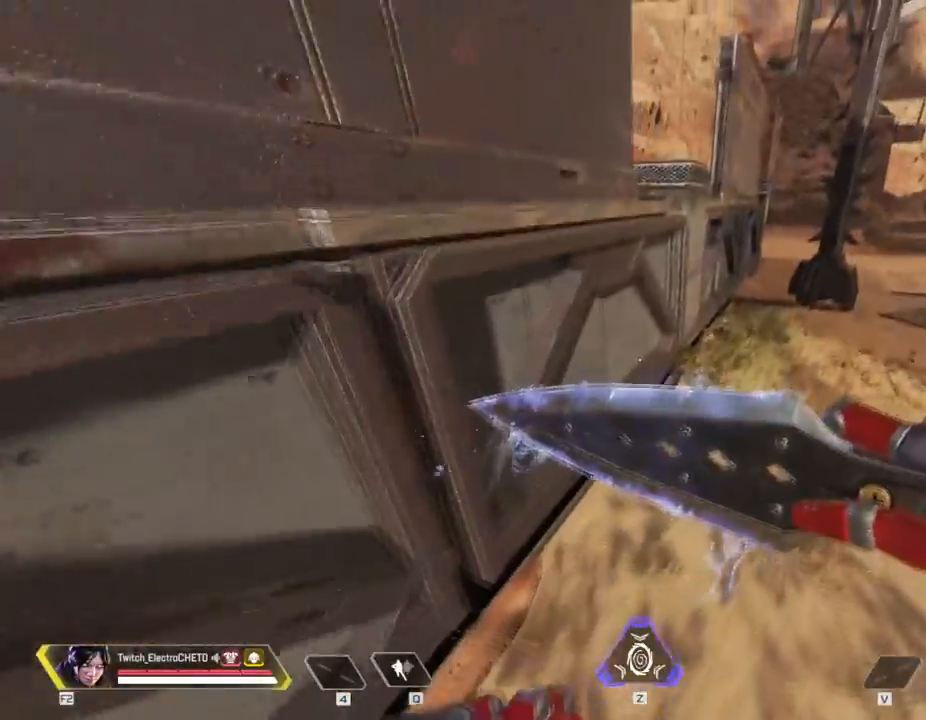
{"keys": ["d", "w"], "mouse": [], "events": []}
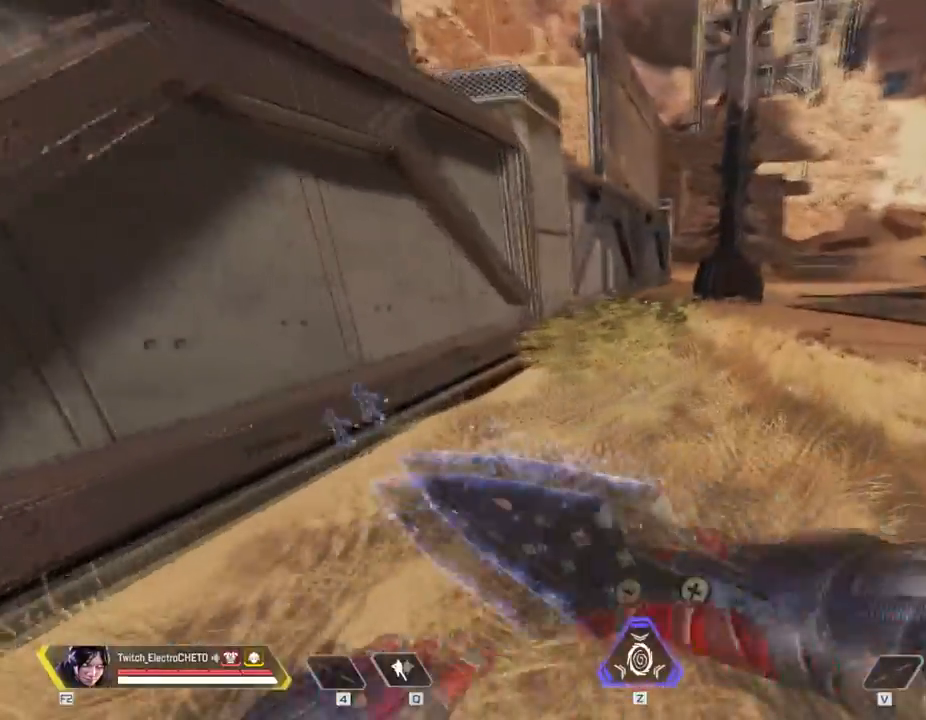
{"keys": ["d", "w"], "mouse": [], "events": []}
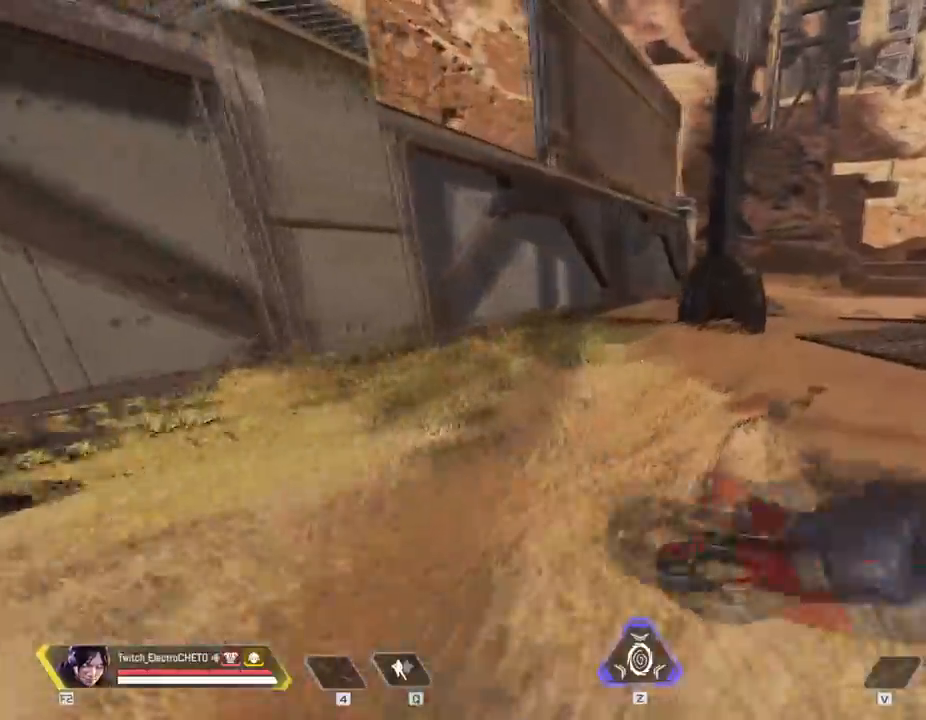
{"keys": ["d", "shift", "w"], "mouse": [], "events": [[200, "shift", "down"]]}
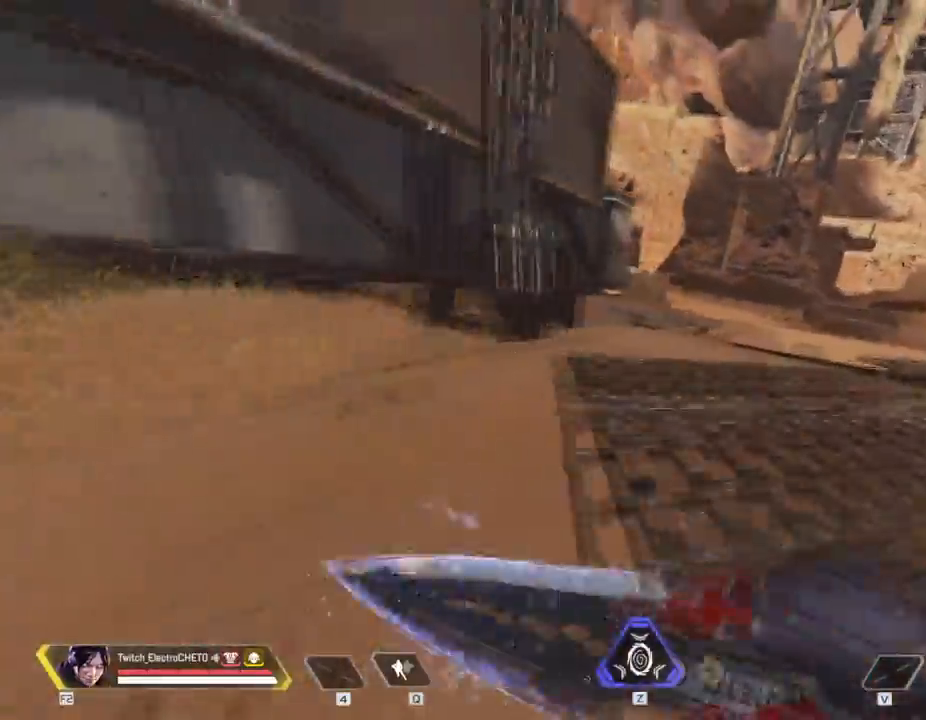
{"keys": [], "mouse": [], "events": [[34, "space", "down"], [134, "shift", "up"], [184, "space", "up"], [217, "w", "up"], [351, "a", "down"], [351, "d", "up"], [501, "a", "up"]]}
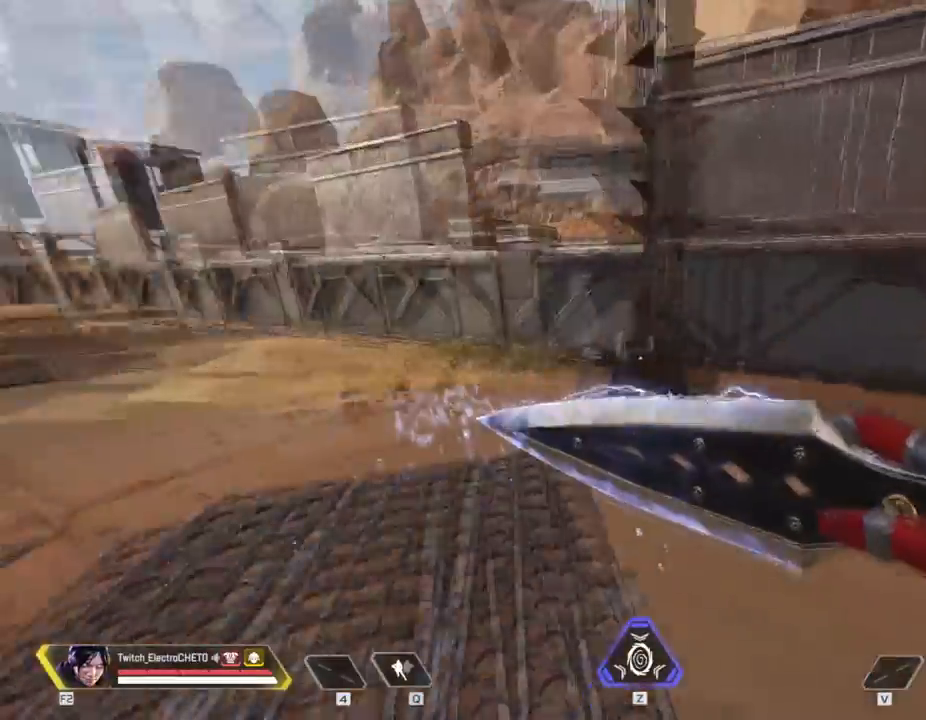
{"keys": ["w"], "mouse": [], "events": [[233, "w", "down"]]}
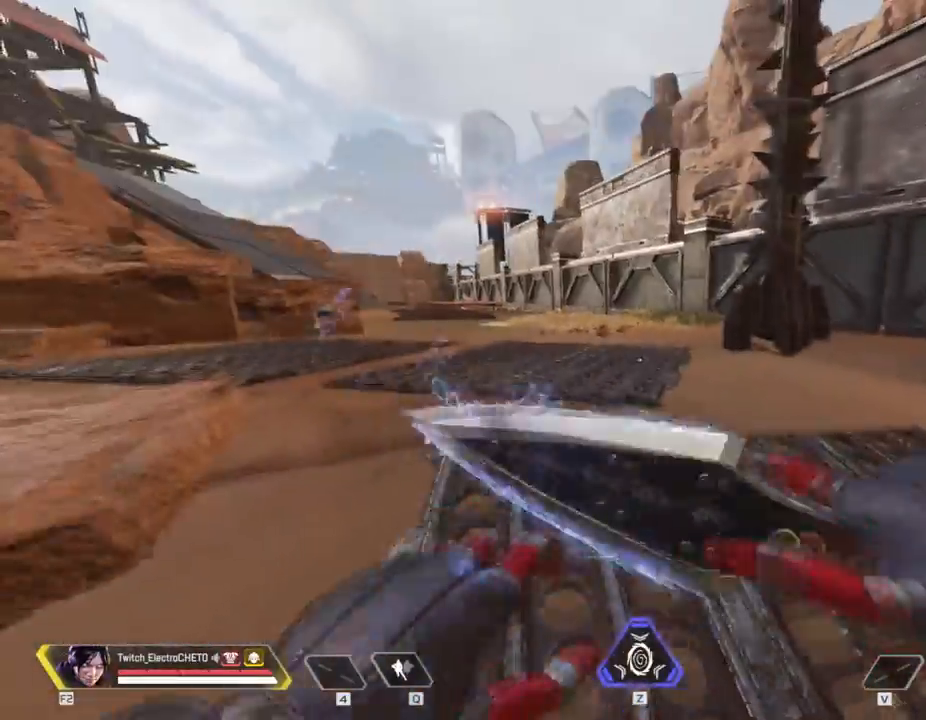
{"keys": ["w"], "mouse": [], "events": []}
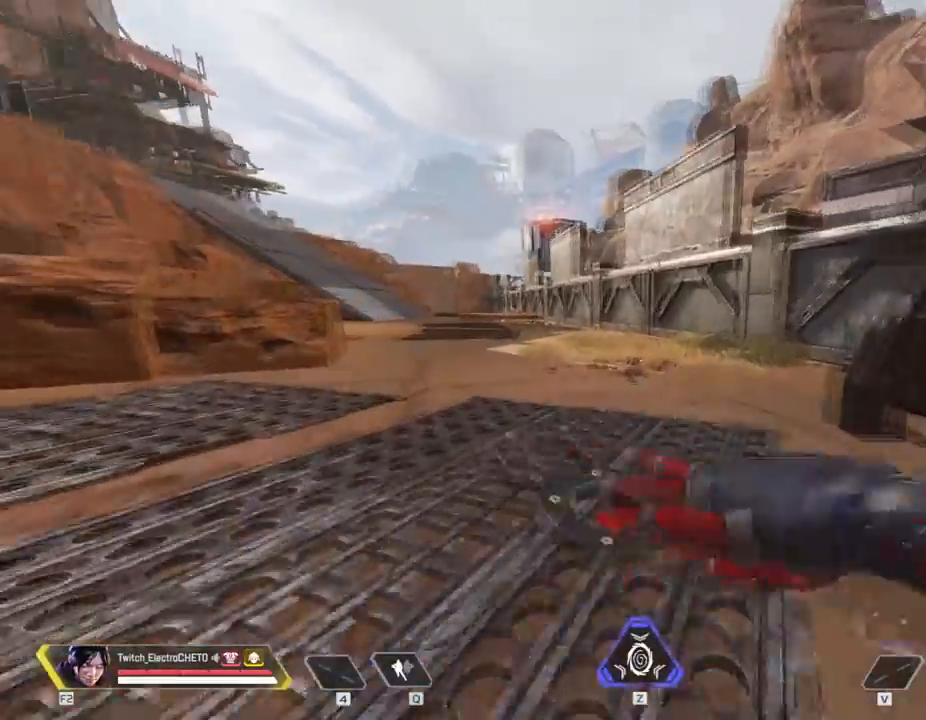
{"keys": ["w"], "mouse": [], "events": []}
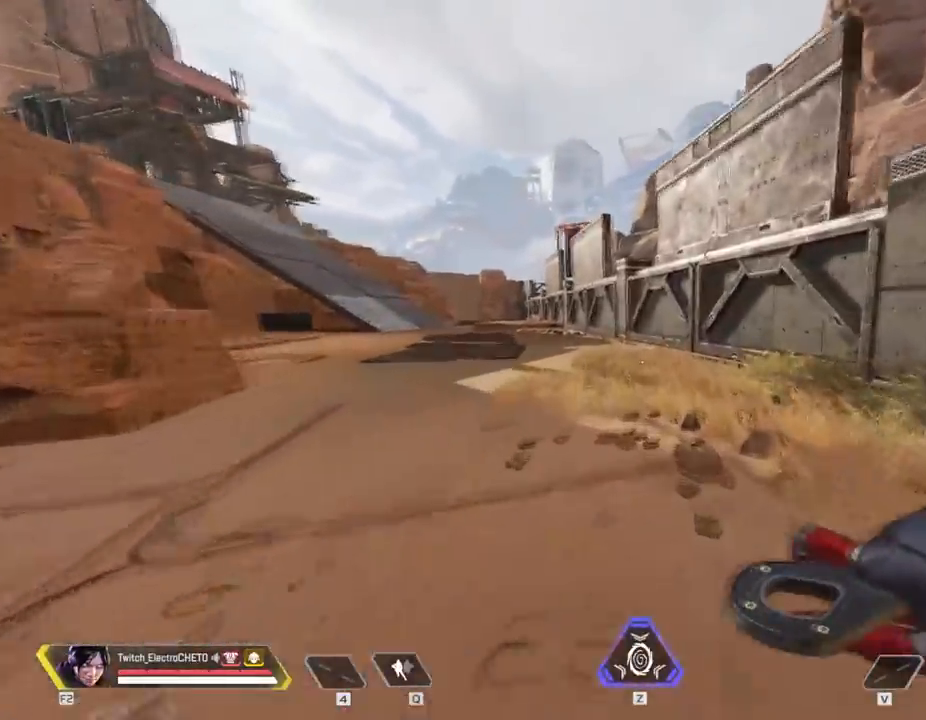
{"keys": ["shift", "w"], "mouse": [], "events": [[317, "shift", "down"]]}
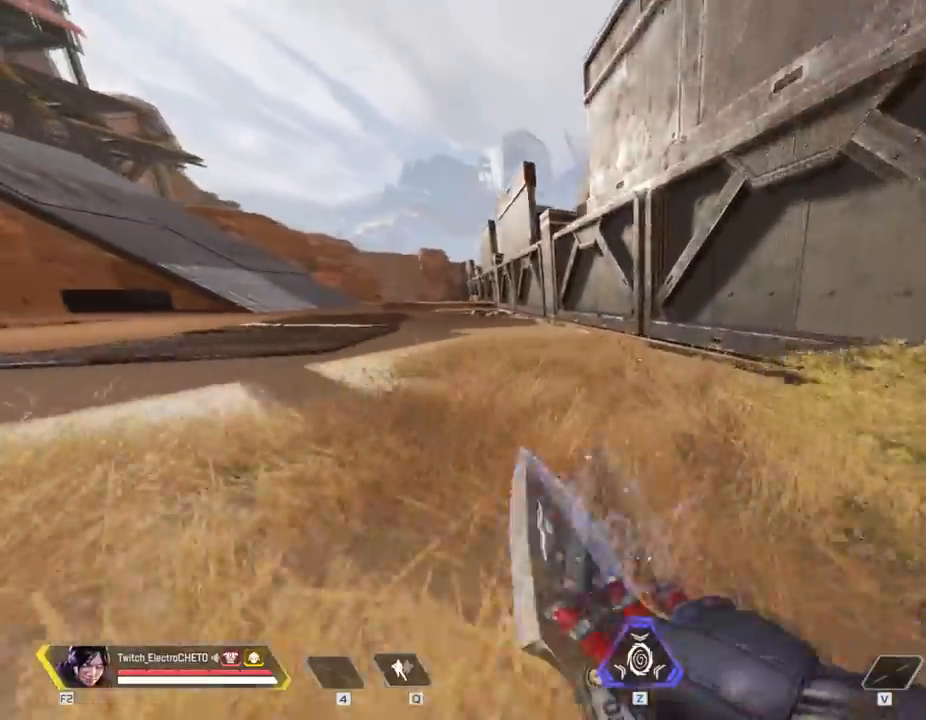
{"keys": ["a"], "mouse": [], "events": [[117, "space", "down"], [217, "shift", "up"], [300, "space", "up"], [350, "a", "down"], [350, "w", "up"]]}
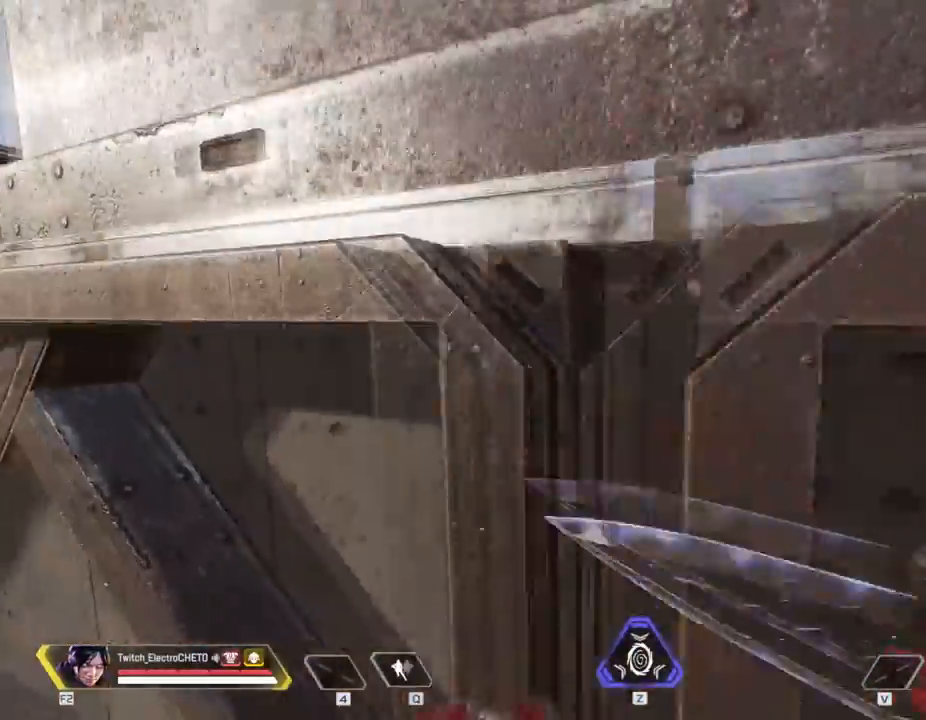
{"keys": ["d"], "mouse": ["wheel"], "events": [[233, "s", "down"], [317, "a", "up"], [367, "d", "down"], [467, "mouse_wheel", "down"], [467, "s", "up"]]}
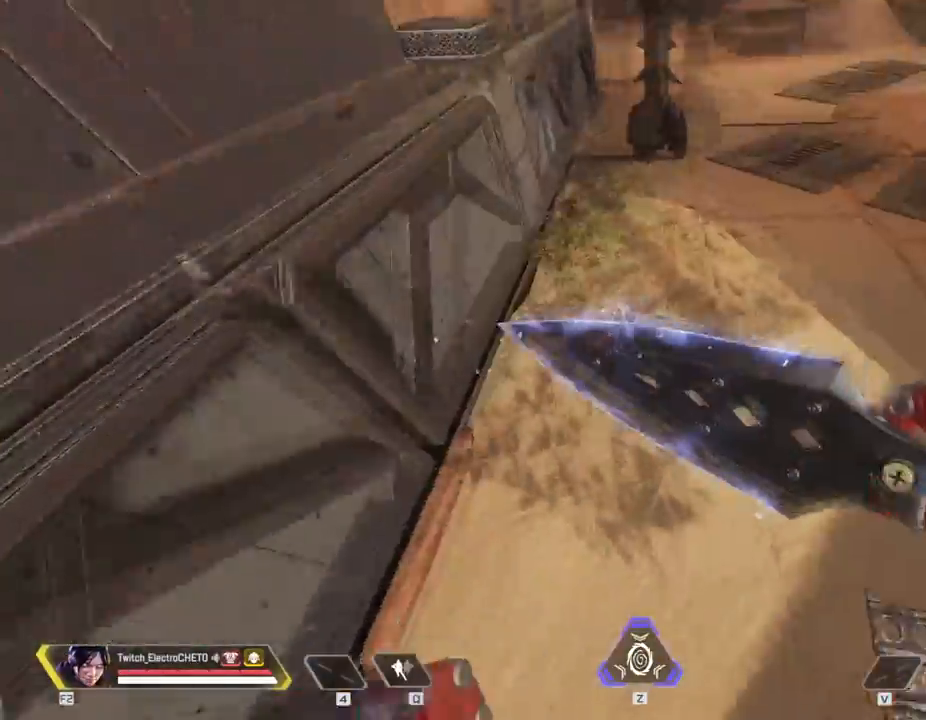
{"keys": ["d", "w"], "mouse": [], "events": [[50, "w", "down"], [100, "mouse_wheel", "up"]]}
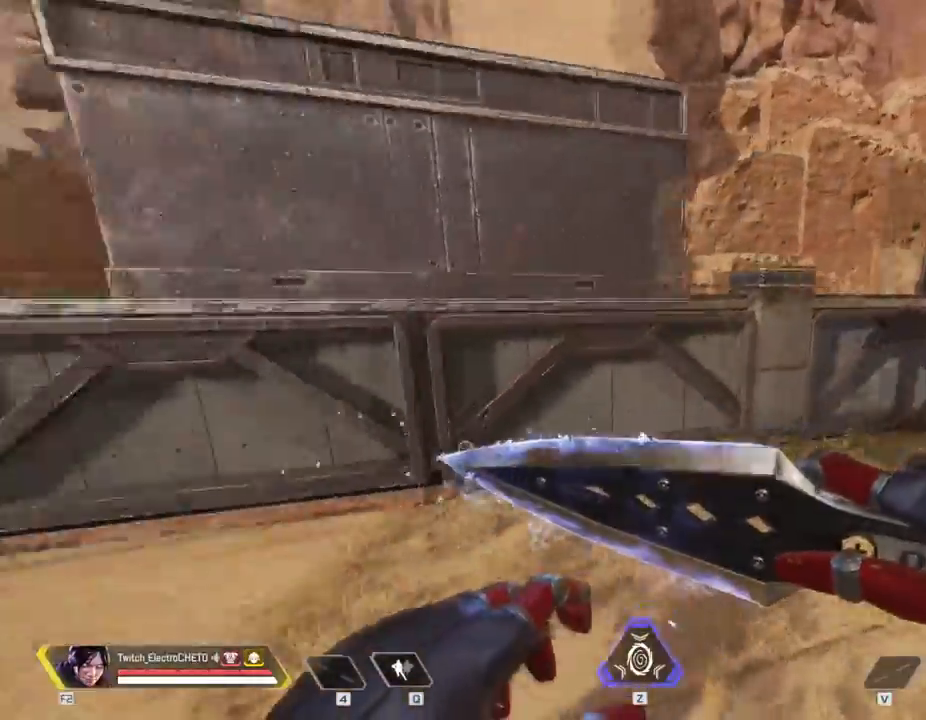
{"keys": ["d", "shift"], "mouse": [], "events": [[116, "shift", "down"], [267, "w", "up"]]}
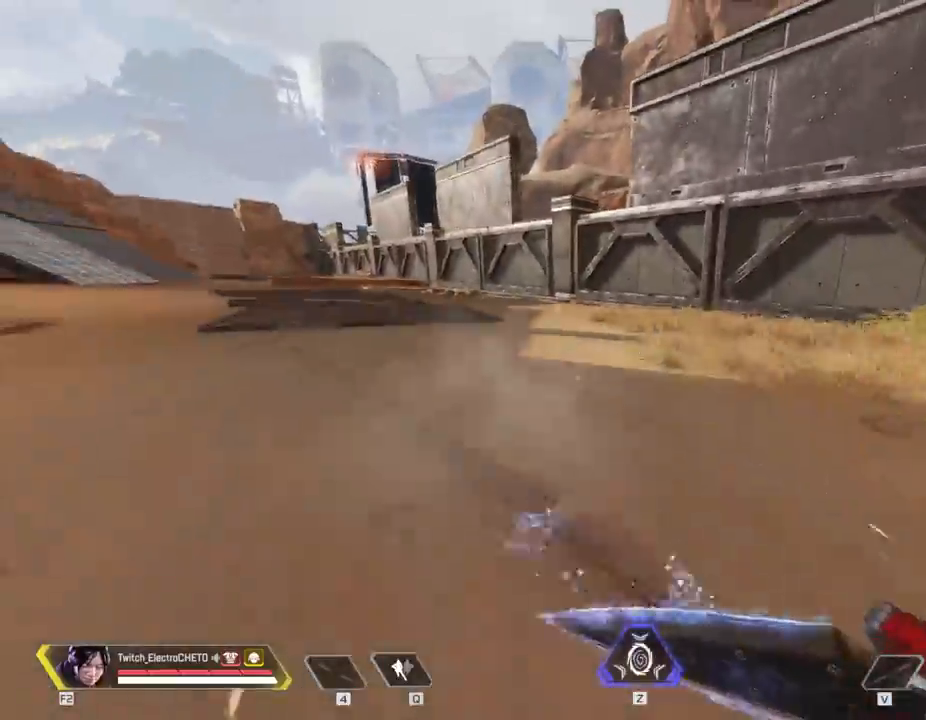
{"keys": ["d", "w"], "mouse": [], "events": [[184, "shift", "up"], [417, "w", "down"]]}
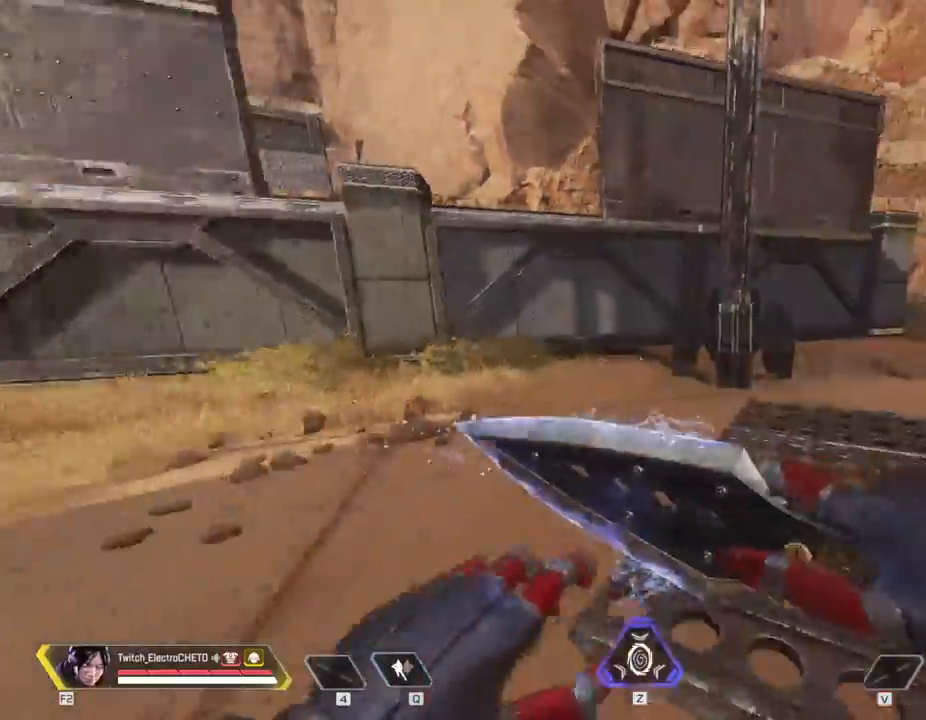
{"keys": ["w"], "mouse": [], "events": [[16, "d", "up"]]}
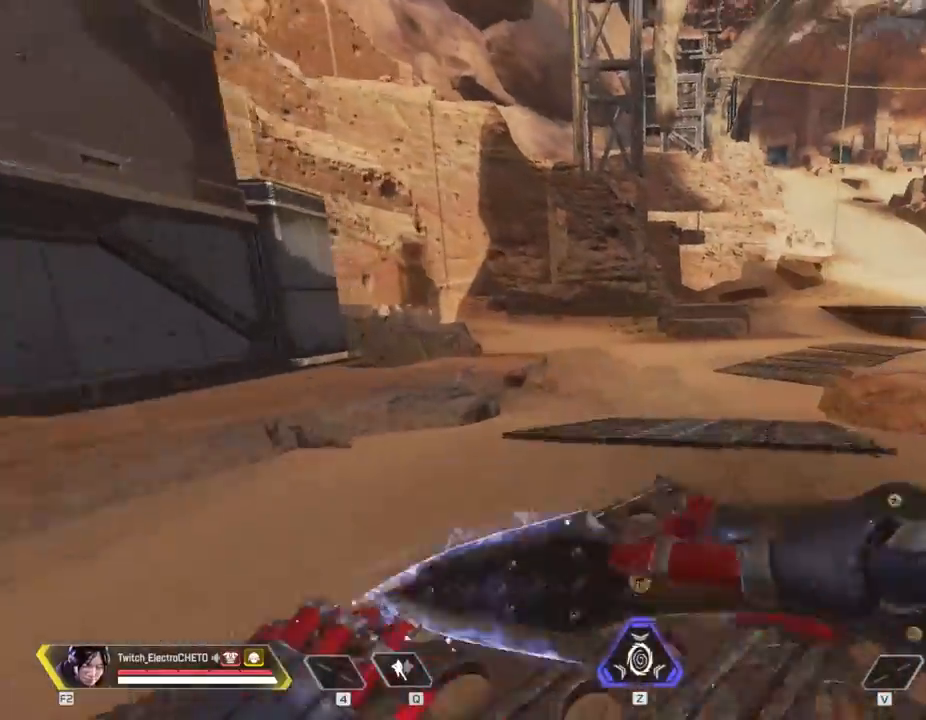
{"keys": ["w"], "mouse": [], "events": []}
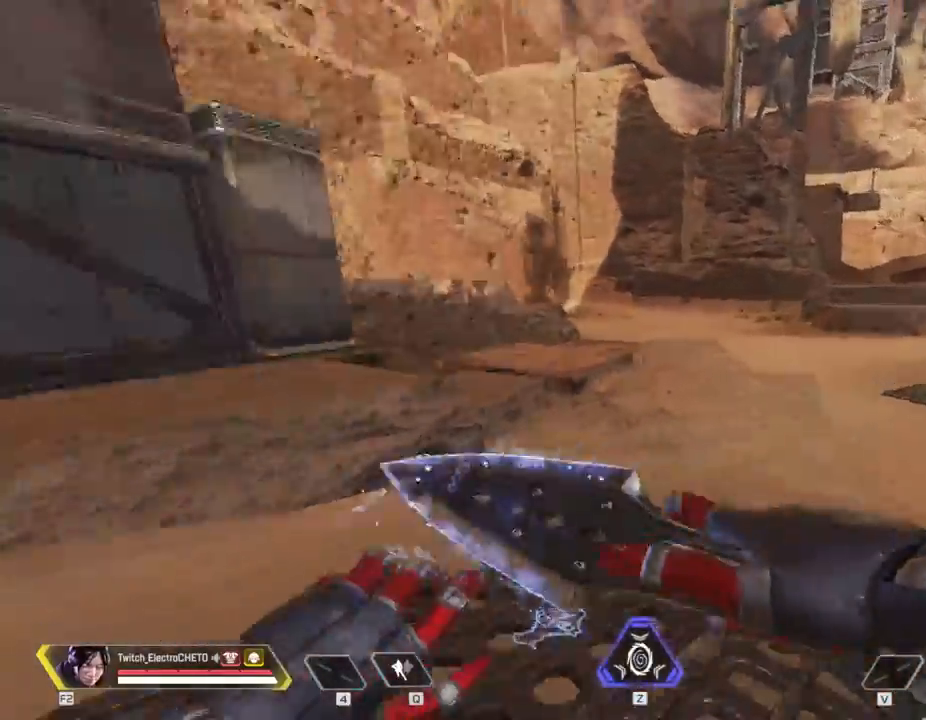
{"keys": ["w"], "mouse": [], "events": []}
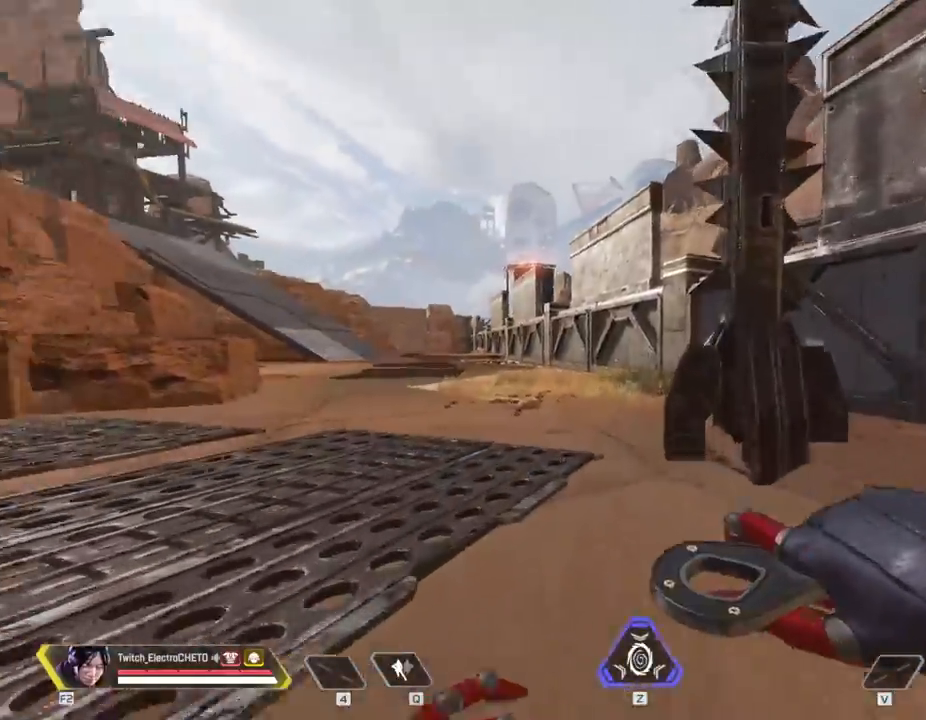
{"keys": ["w"], "mouse": [], "events": []}